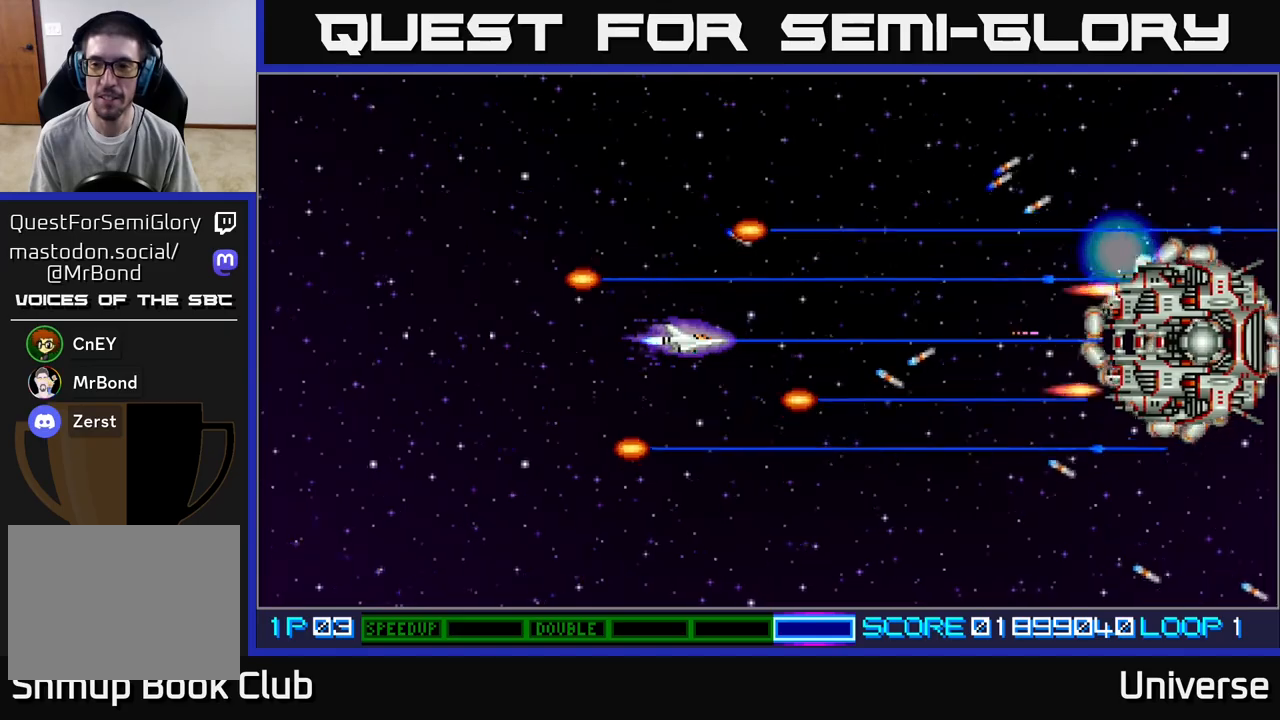
Gameplay with a controller (Xbox layout); each line is a JSON object with the inputs held at the frame after it. "events" lists button and stick changes between this image and that frame as [ms after this image, input, new state], when the widget could be followed in between. Not read: right_stick.
{"buttons": ["A", "DPAD_LEFT"], "left_stick": "center", "events": [[450, "DPAD_LEFT", "down"]]}
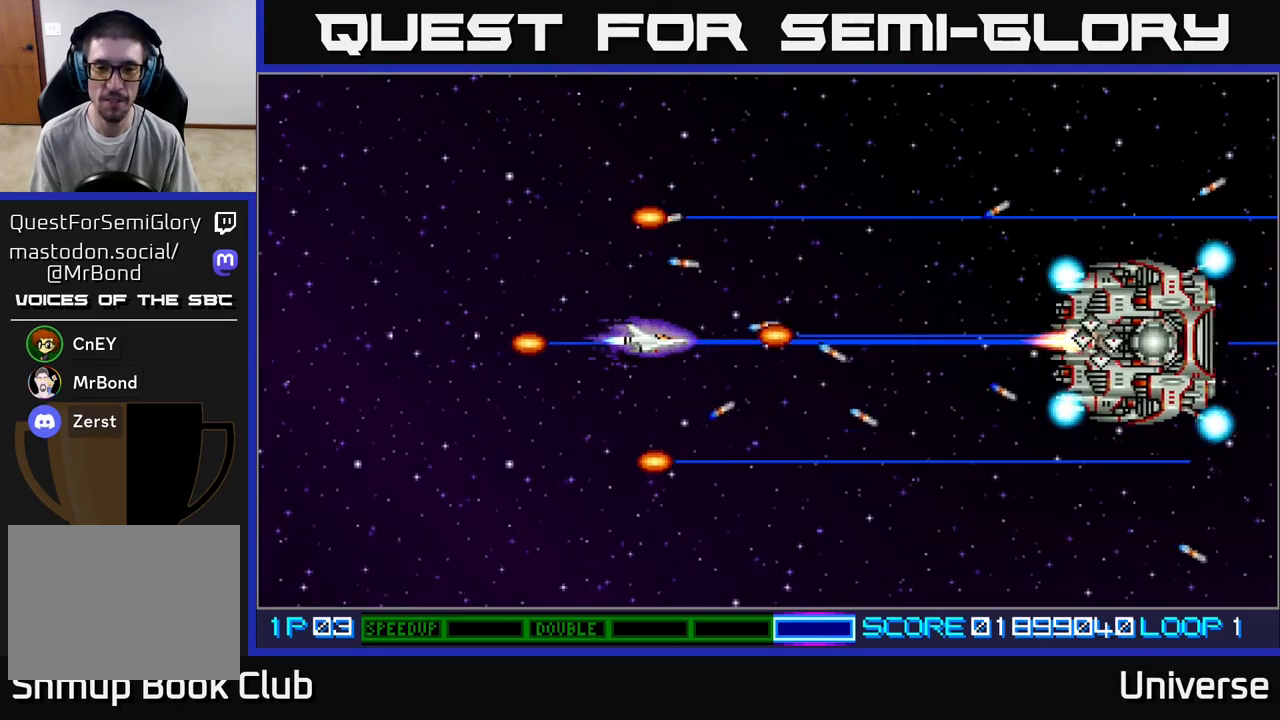
{"buttons": ["A", "DPAD_LEFT"], "left_stick": "center", "events": [[150, "DPAD_LEFT", "up"], [383, "DPAD_LEFT", "down"]]}
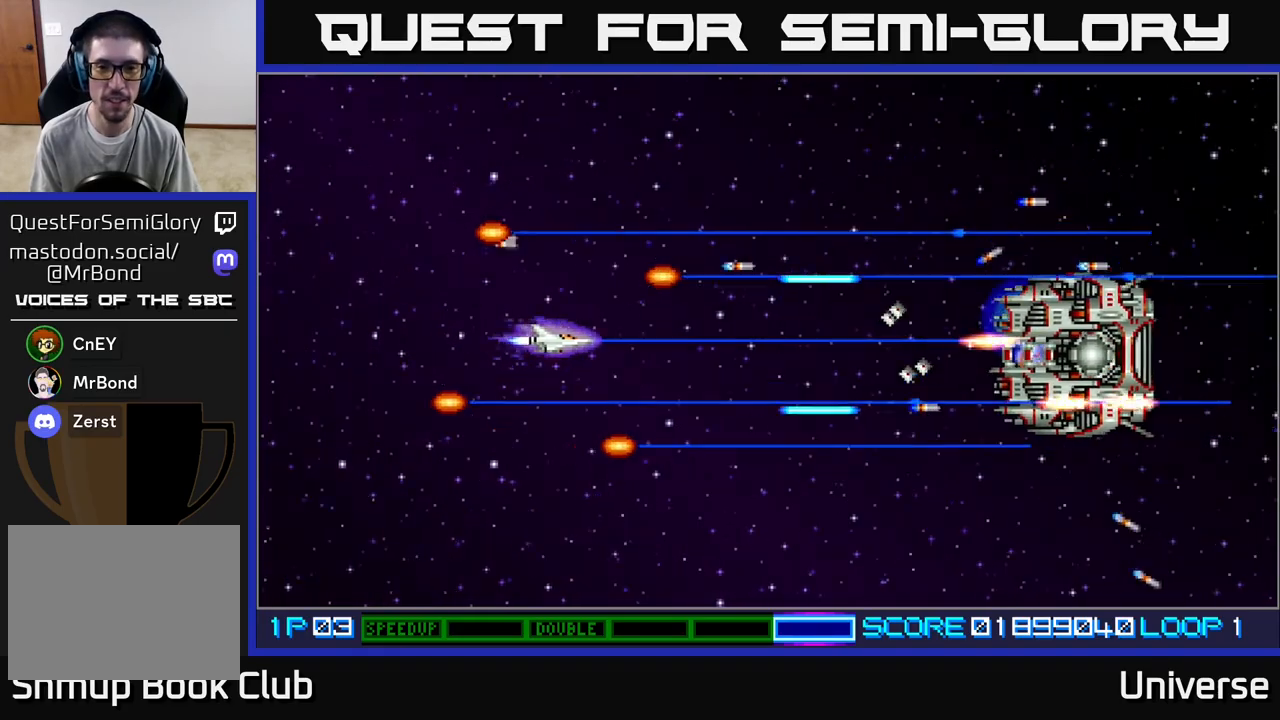
{"buttons": ["A"], "left_stick": "center", "events": [[367, "DPAD_LEFT", "up"]]}
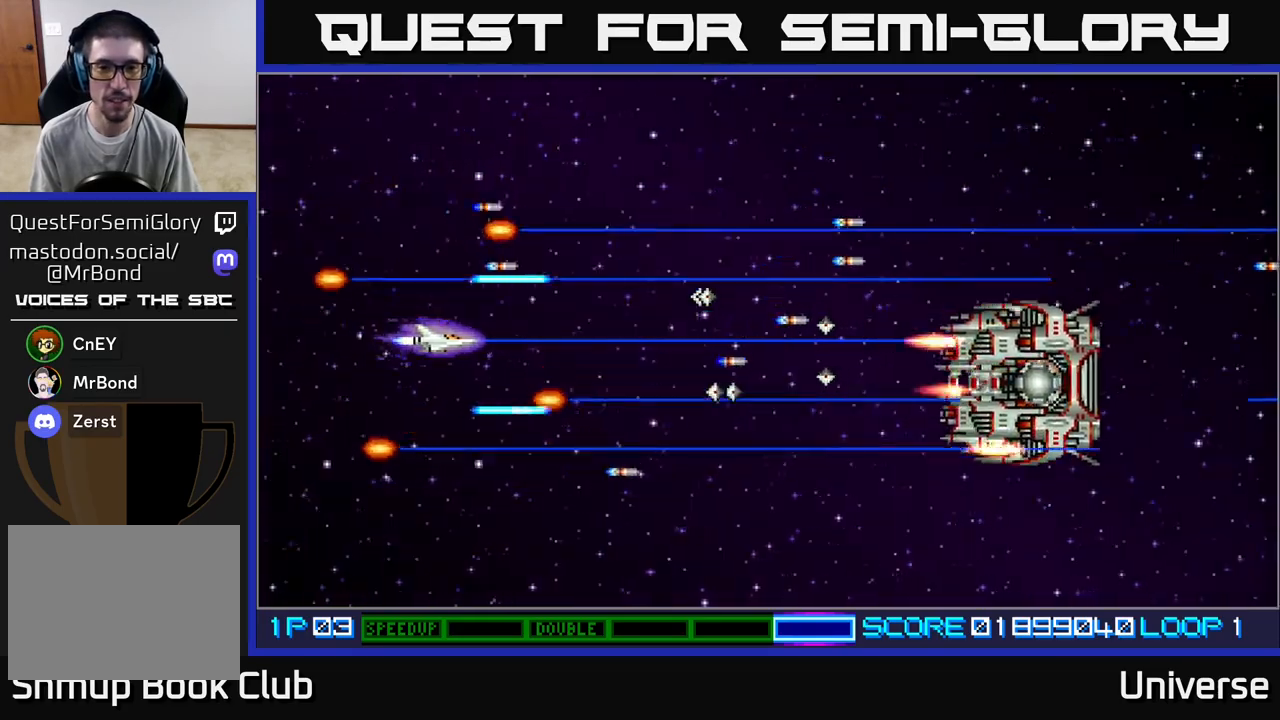
{"buttons": ["A", "DPAD_UP", "DPAD_RIGHT"], "left_stick": "center", "events": [[250, "DPAD_UP", "down"], [483, "DPAD_RIGHT", "down"]]}
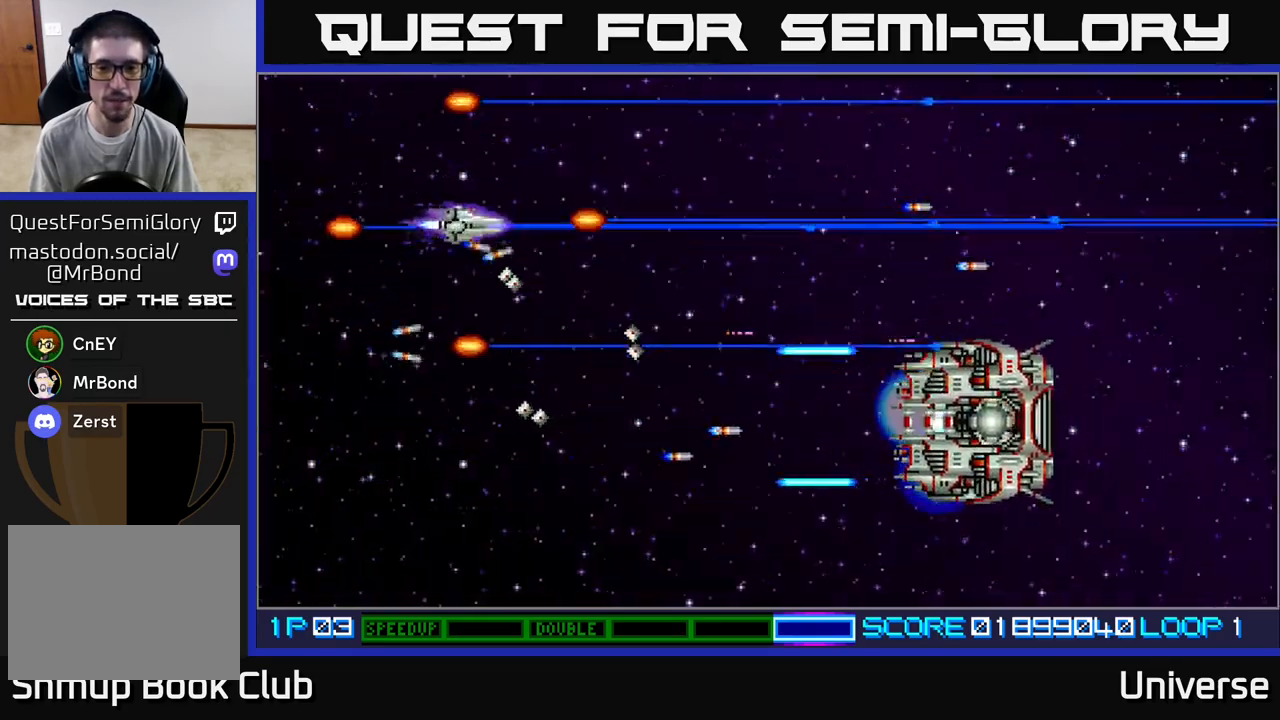
{"buttons": ["A", "DPAD_DOWN"], "left_stick": "center", "events": [[300, "DPAD_UP", "up"], [333, "DPAD_DOWN", "down"], [350, "DPAD_RIGHT", "up"]]}
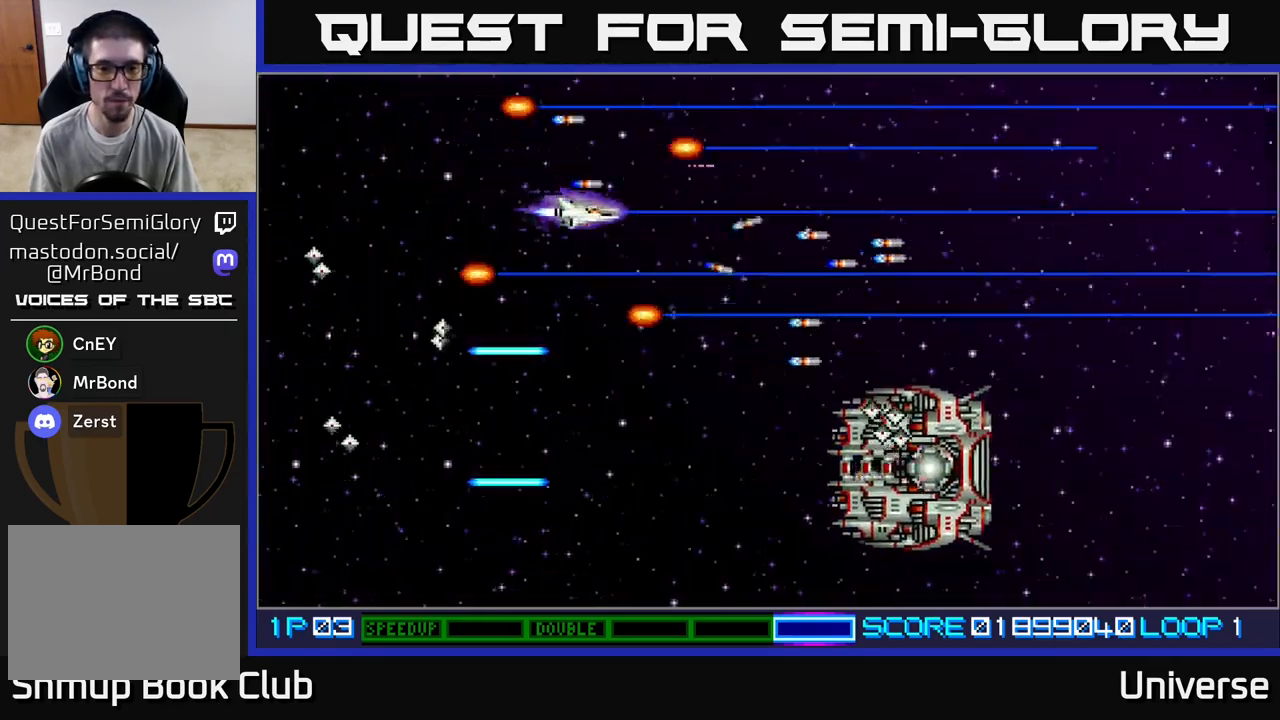
{"buttons": ["A", "DPAD_DOWN", "DPAD_LEFT"], "left_stick": "center", "events": [[183, "DPAD_LEFT", "down"]]}
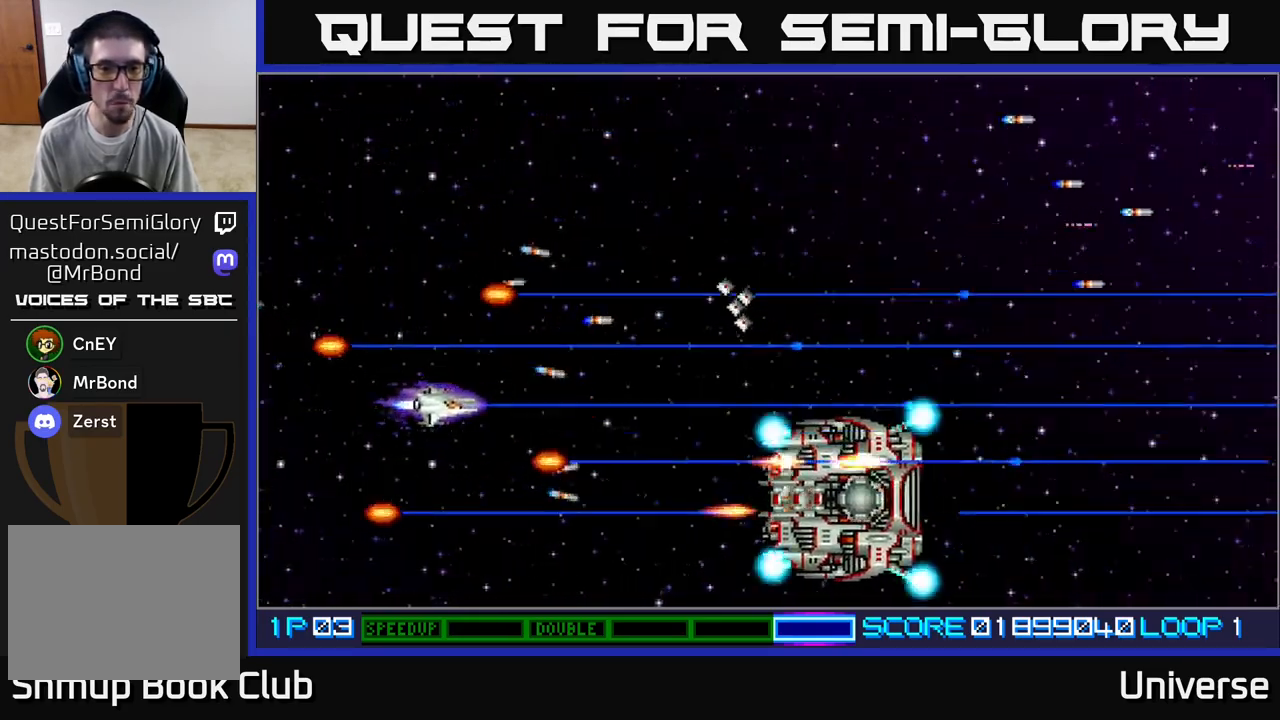
{"buttons": ["A", "DPAD_RIGHT"], "left_stick": "center", "events": [[117, "DPAD_DOWN", "up"], [250, "DPAD_UP", "down"], [333, "DPAD_LEFT", "up"], [367, "DPAD_RIGHT", "down"], [433, "DPAD_UP", "up"]]}
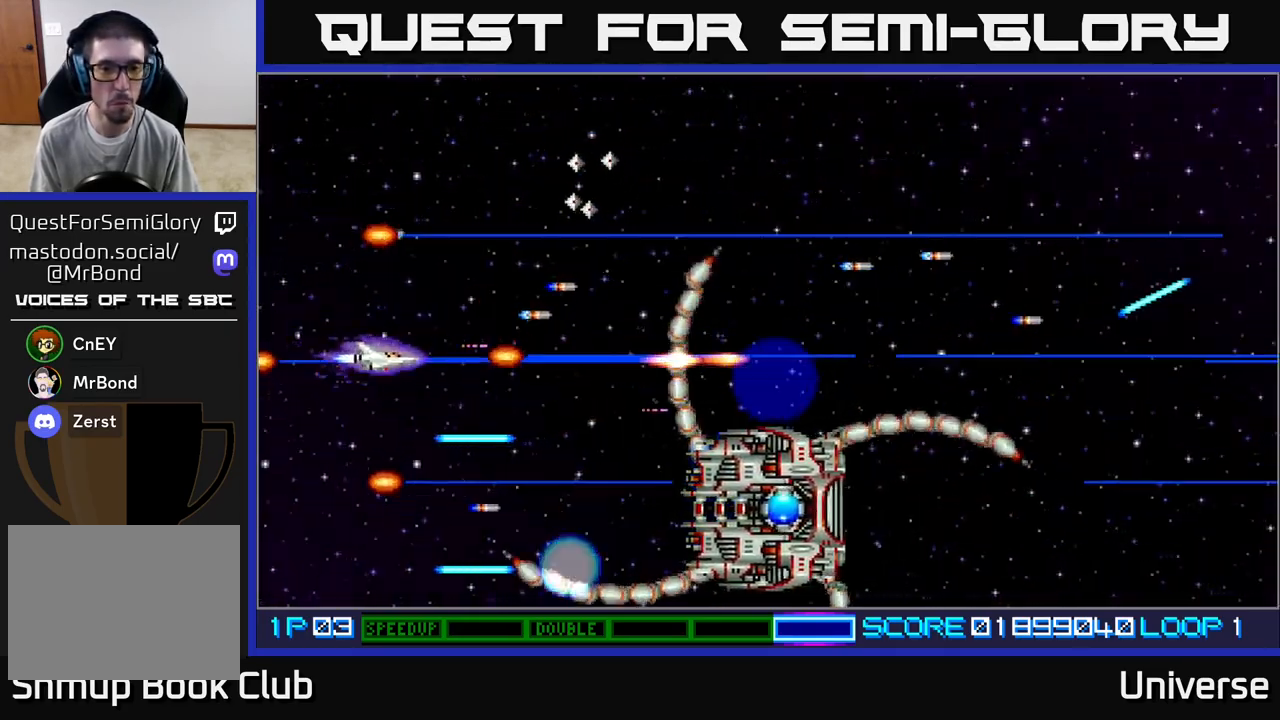
{"buttons": ["A", "DPAD_UP", "DPAD_RIGHT"], "left_stick": "center", "events": [[17, "DPAD_DOWN", "down"], [17, "DPAD_RIGHT", "up"], [33, "DPAD_DOWN", "up"], [33, "DPAD_LEFT", "down"], [50, "DPAD_UP", "down"], [200, "DPAD_LEFT", "up"], [300, "DPAD_RIGHT", "down"]]}
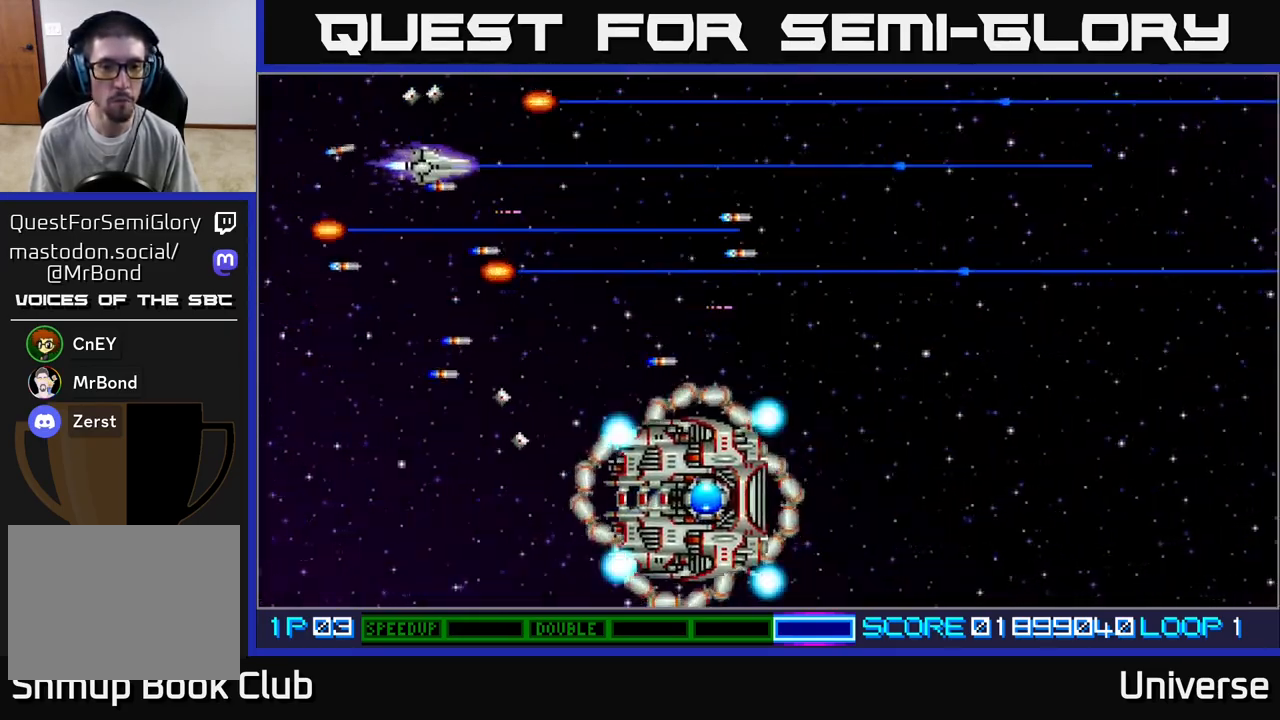
{"buttons": ["DPAD_RIGHT"], "left_stick": "center", "events": [[183, "DPAD_UP", "up"], [200, "A", "up"]]}
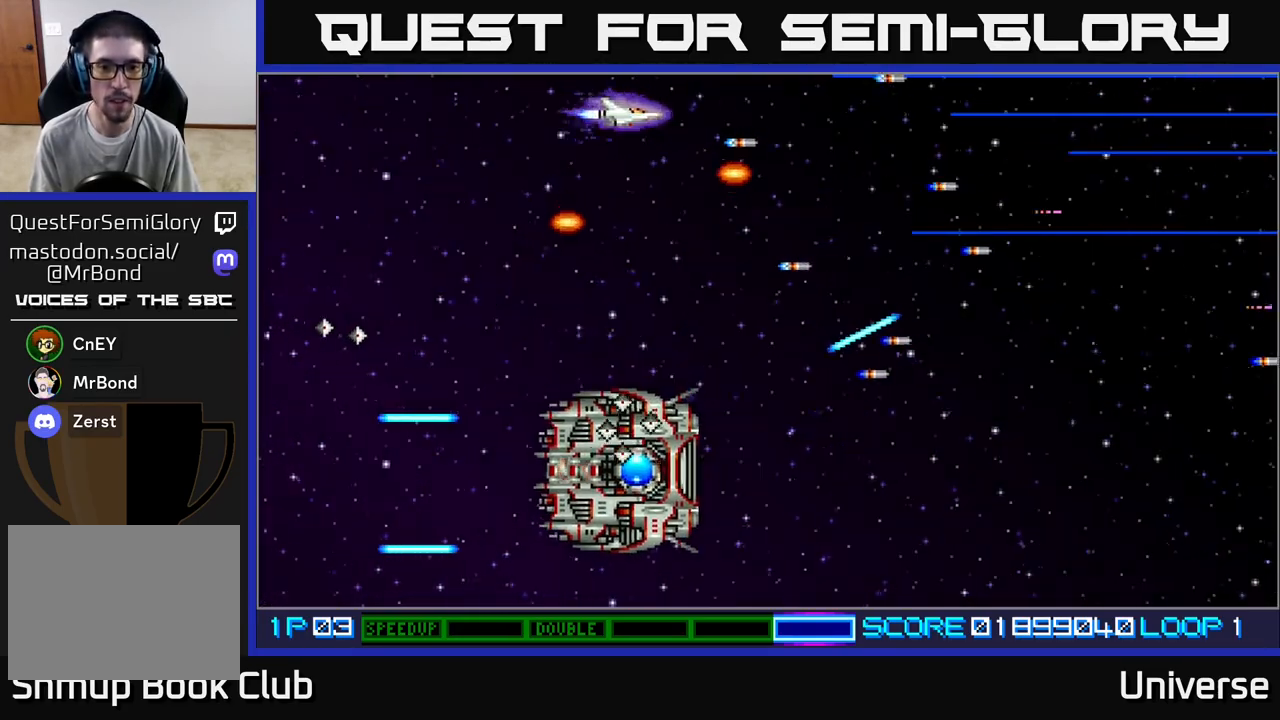
{"buttons": ["A", "DPAD_RIGHT"], "left_stick": "center", "events": [[100, "A", "down"]]}
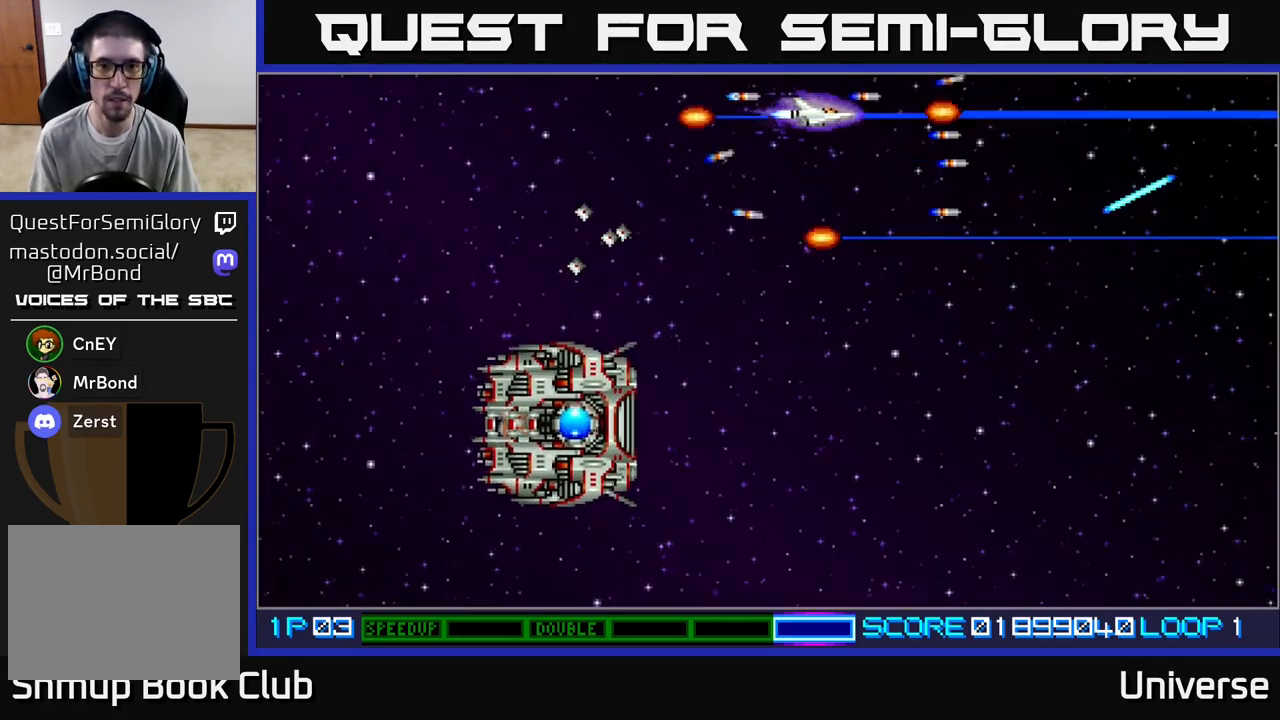
{"buttons": ["A", "R1", "DPAD_DOWN", "DPAD_RIGHT"], "left_stick": "center", "events": [[167, "DPAD_DOWN", "down"], [217, "R1", "down"]]}
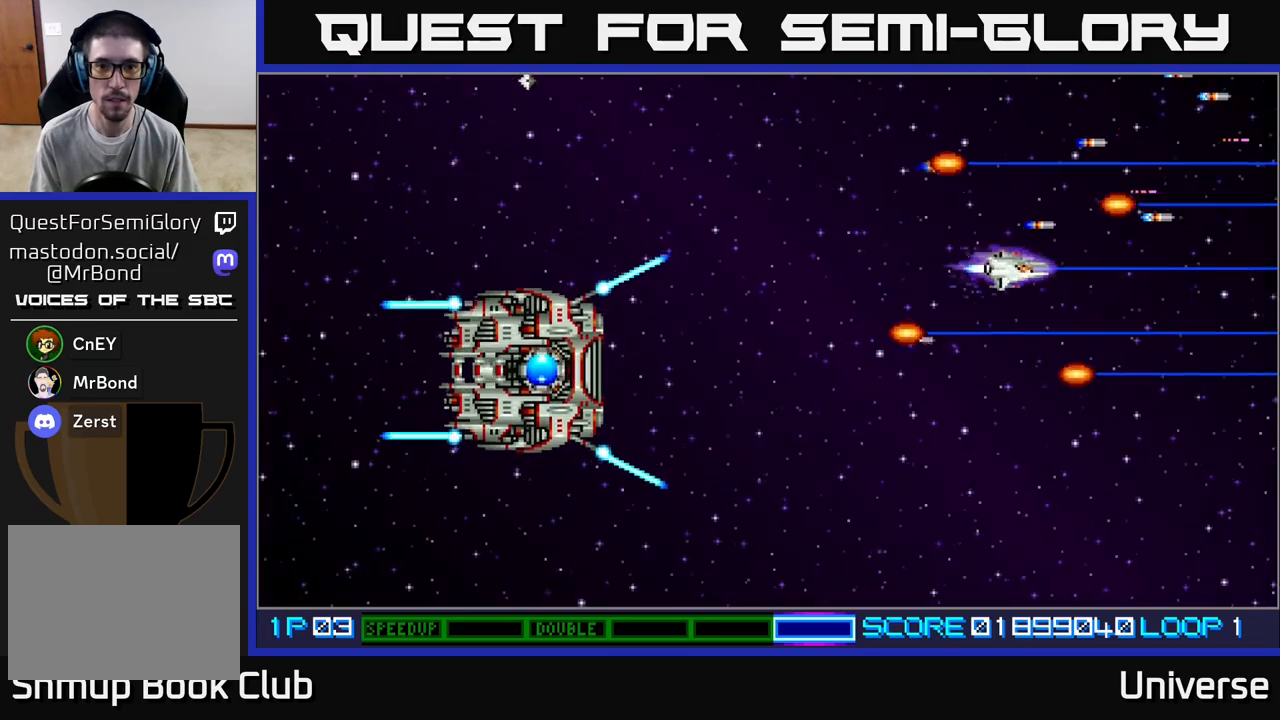
{"buttons": [], "left_stick": "center", "events": [[117, "R1", "up"], [317, "A", "up"], [367, "DPAD_DOWN", "up"], [417, "DPAD_RIGHT", "up"]]}
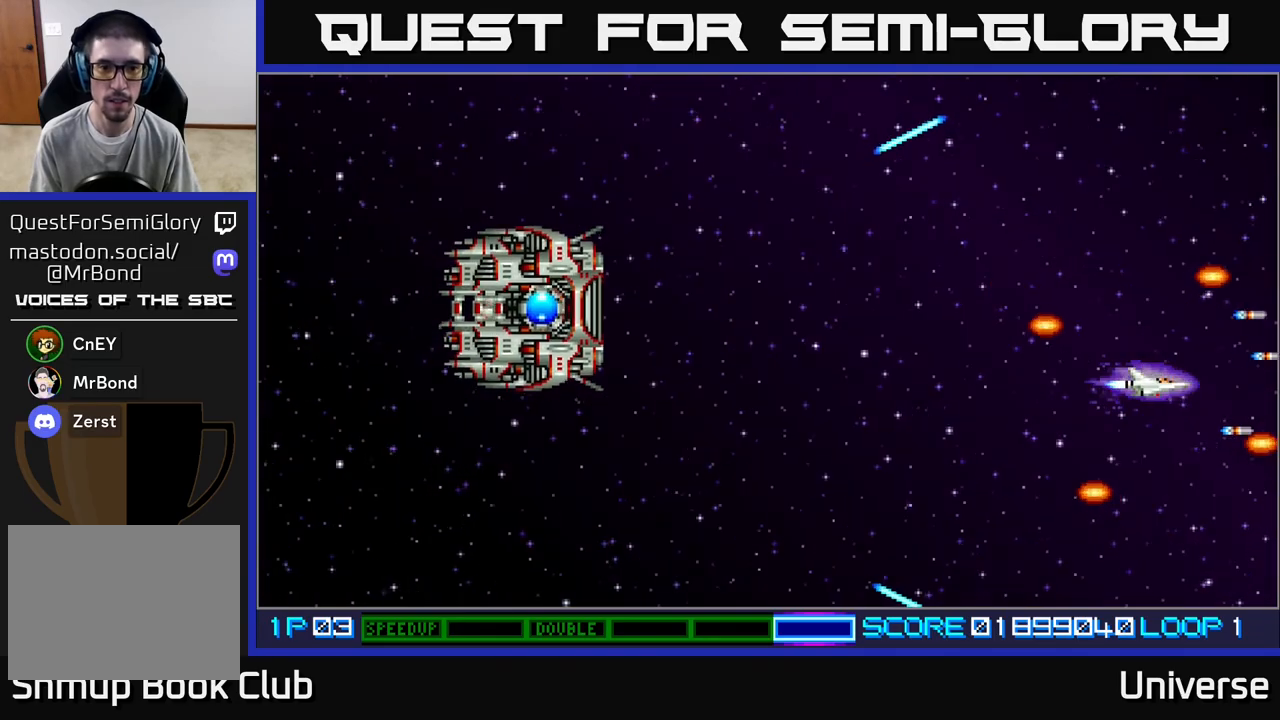
{"buttons": [], "left_stick": "center", "events": []}
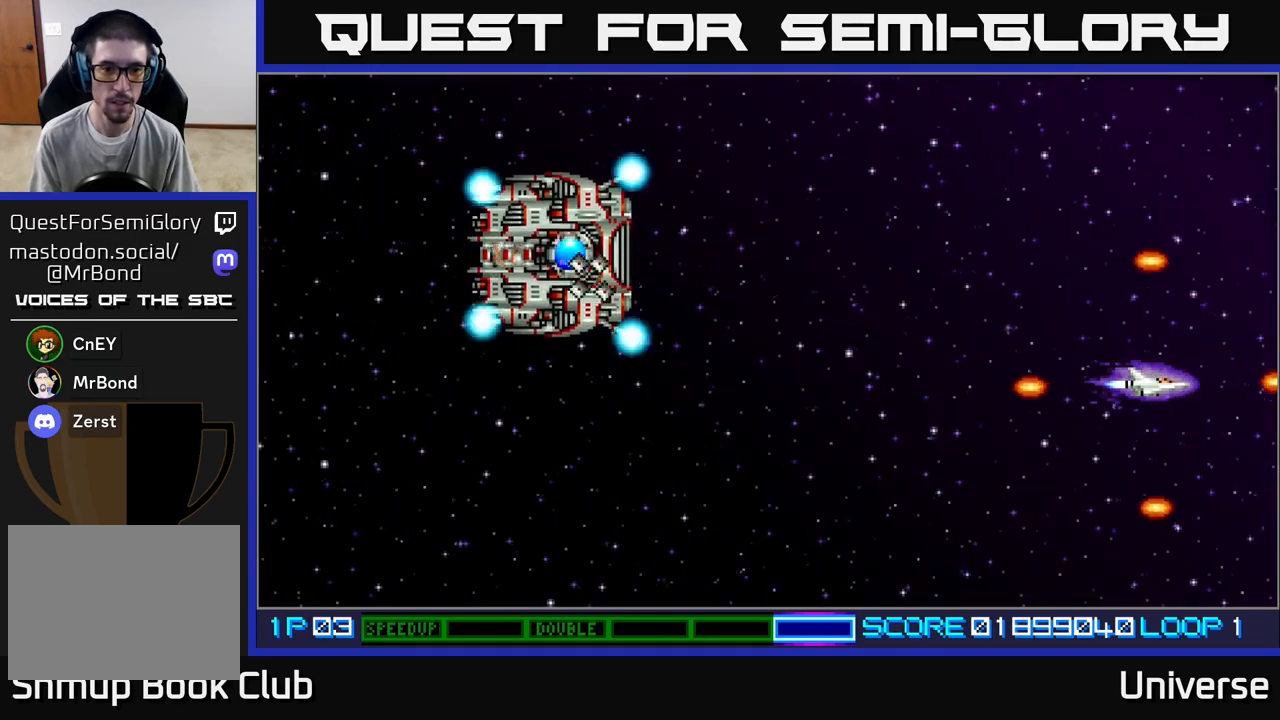
{"buttons": [], "left_stick": "center", "events": []}
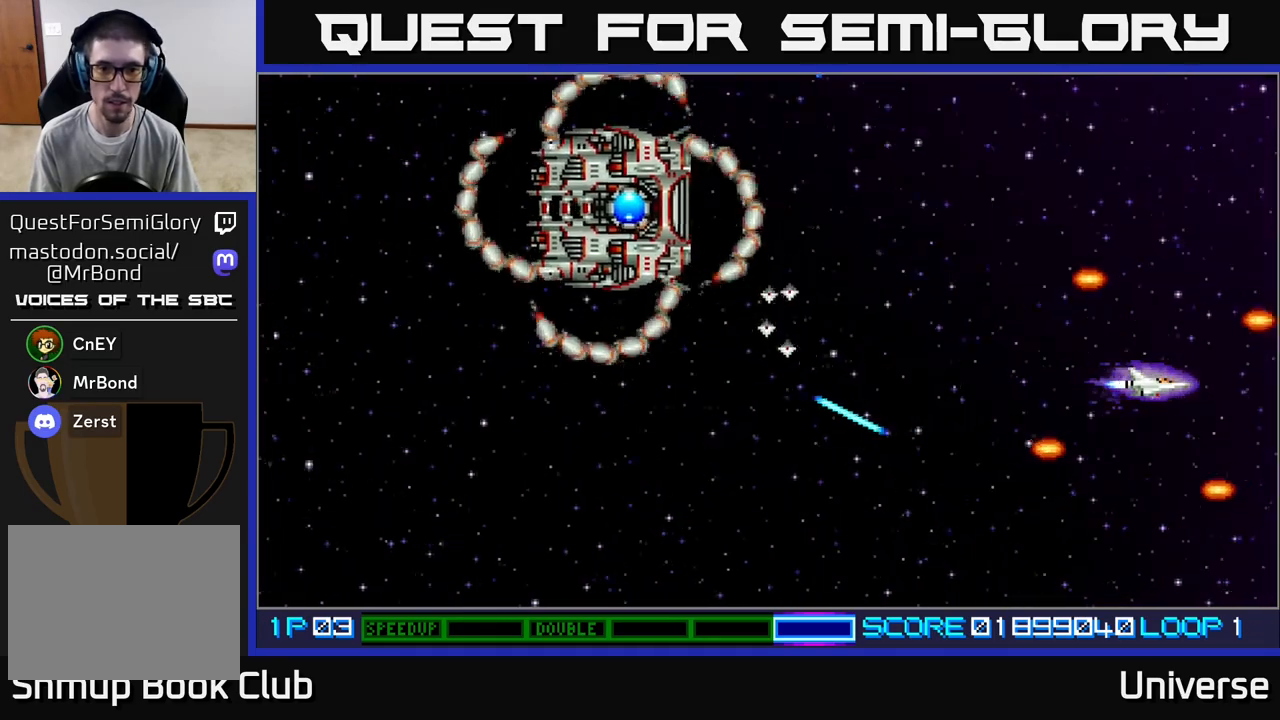
{"buttons": [], "left_stick": "center", "events": [[150, "DPAD_UP", "down"], [300, "DPAD_UP", "up"]]}
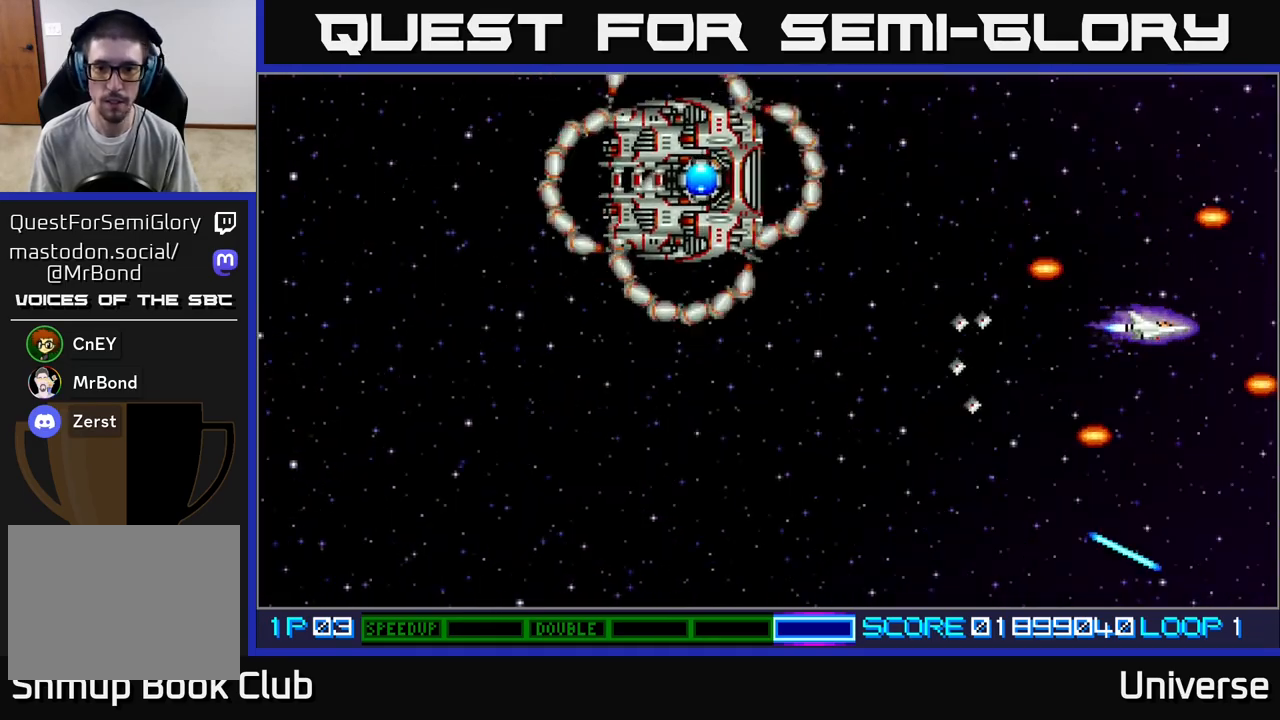
{"buttons": ["A", "DPAD_DOWN", "DPAD_LEFT"], "left_stick": "center", "events": [[150, "A", "down"], [200, "DPAD_UP", "down"], [217, "DPAD_LEFT", "down"], [350, "DPAD_UP", "up"], [383, "DPAD_DOWN", "down"]]}
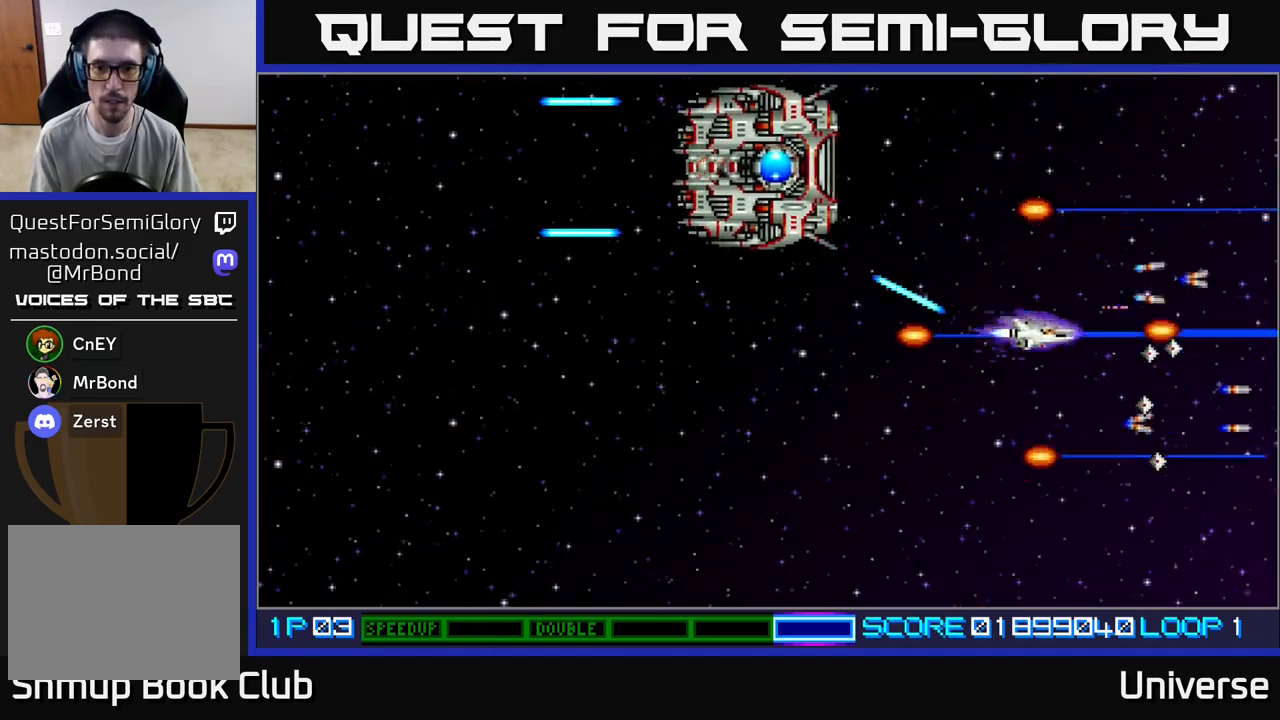
{"buttons": ["A", "DPAD_LEFT"], "left_stick": "center", "events": [[33, "DPAD_LEFT", "up"], [150, "DPAD_RIGHT", "down"], [233, "DPAD_RIGHT", "up"], [317, "DPAD_LEFT", "down"], [383, "DPAD_DOWN", "up"]]}
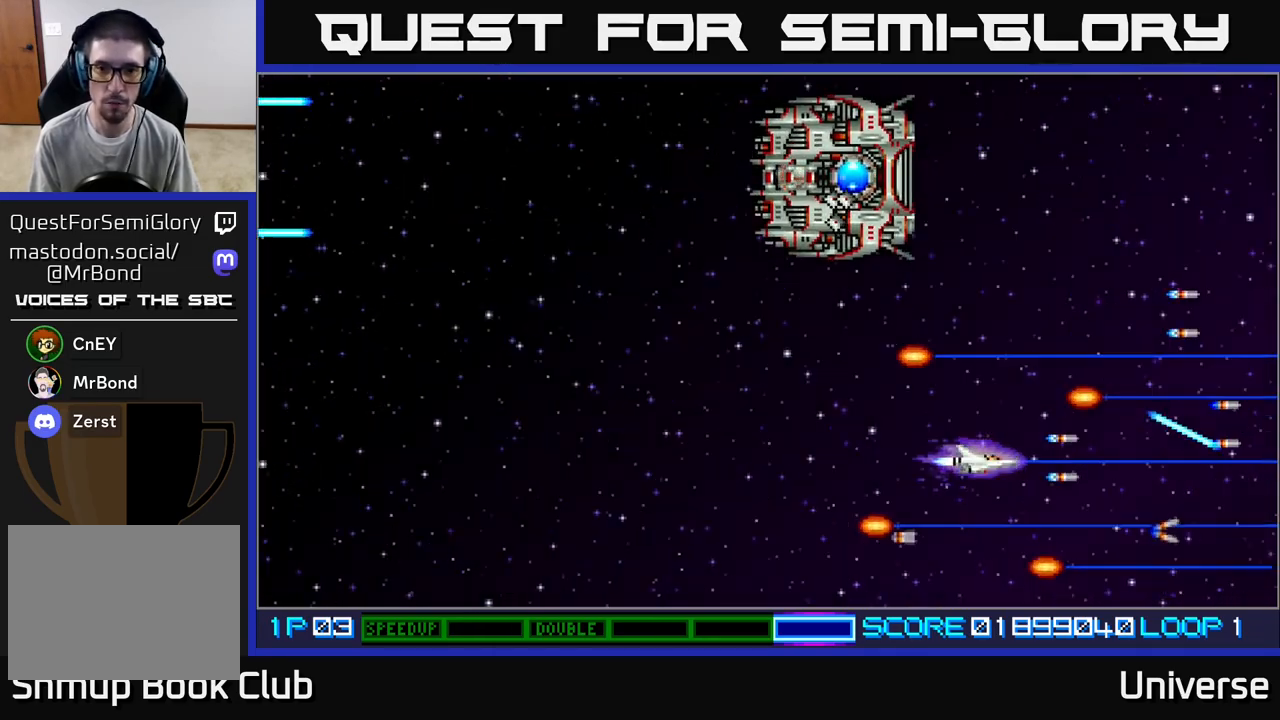
{"buttons": ["A", "DPAD_LEFT"], "left_stick": "center", "events": []}
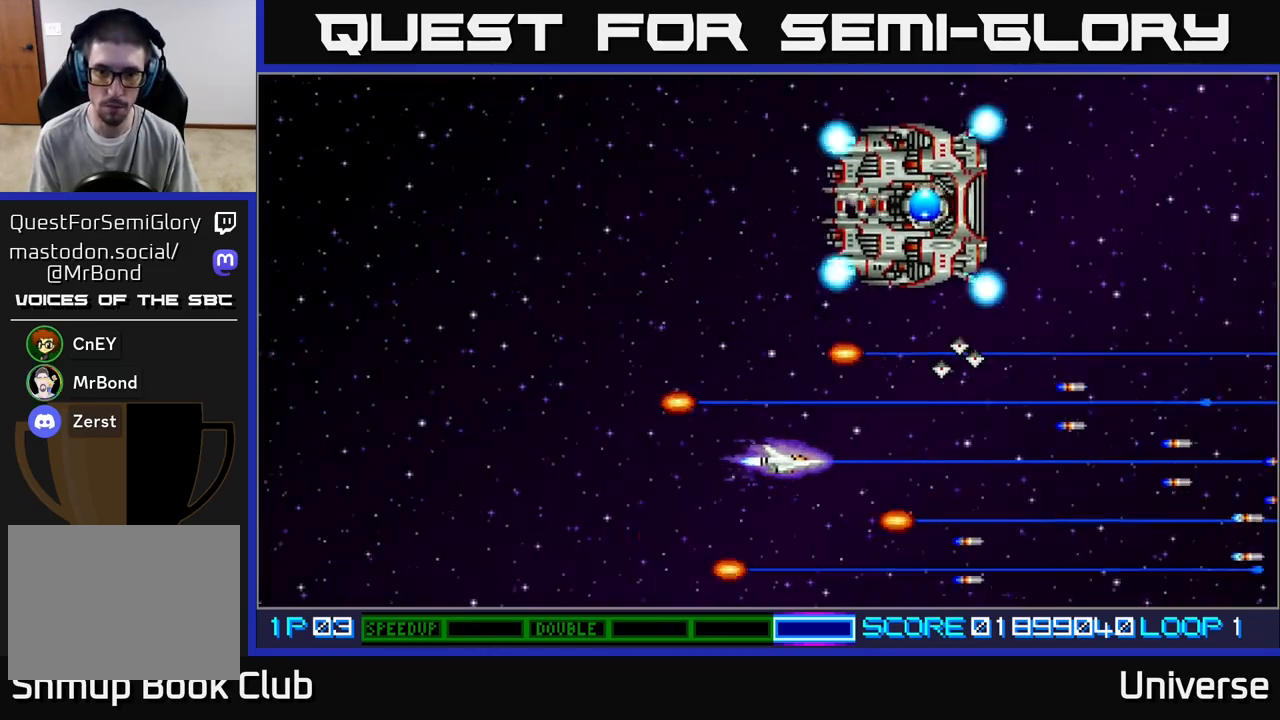
{"buttons": ["A", "DPAD_UP", "DPAD_RIGHT"], "left_stick": "center", "events": [[350, "DPAD_UP", "down"], [467, "DPAD_LEFT", "up"], [500, "DPAD_RIGHT", "down"]]}
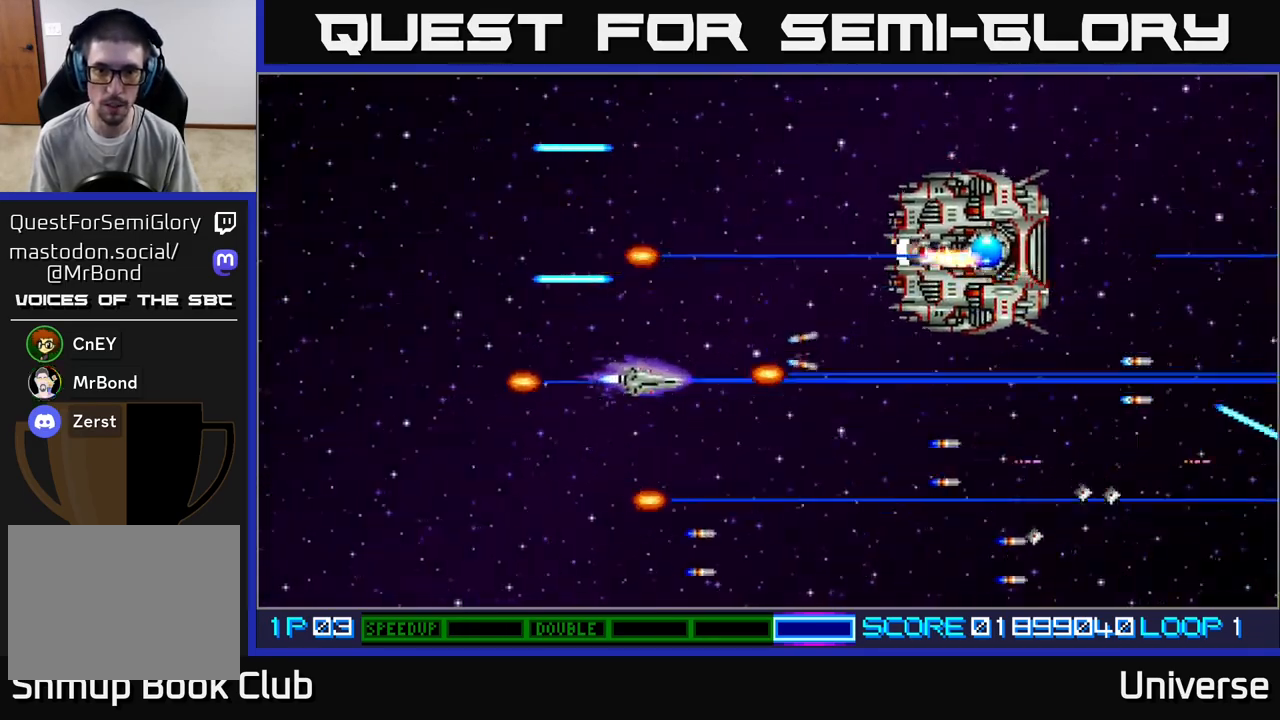
{"buttons": ["A", "DPAD_LEFT"], "left_stick": "center", "events": [[100, "DPAD_RIGHT", "up"], [300, "DPAD_UP", "up"], [400, "DPAD_DOWN", "down"], [450, "DPAD_LEFT", "down"], [467, "DPAD_DOWN", "up"]]}
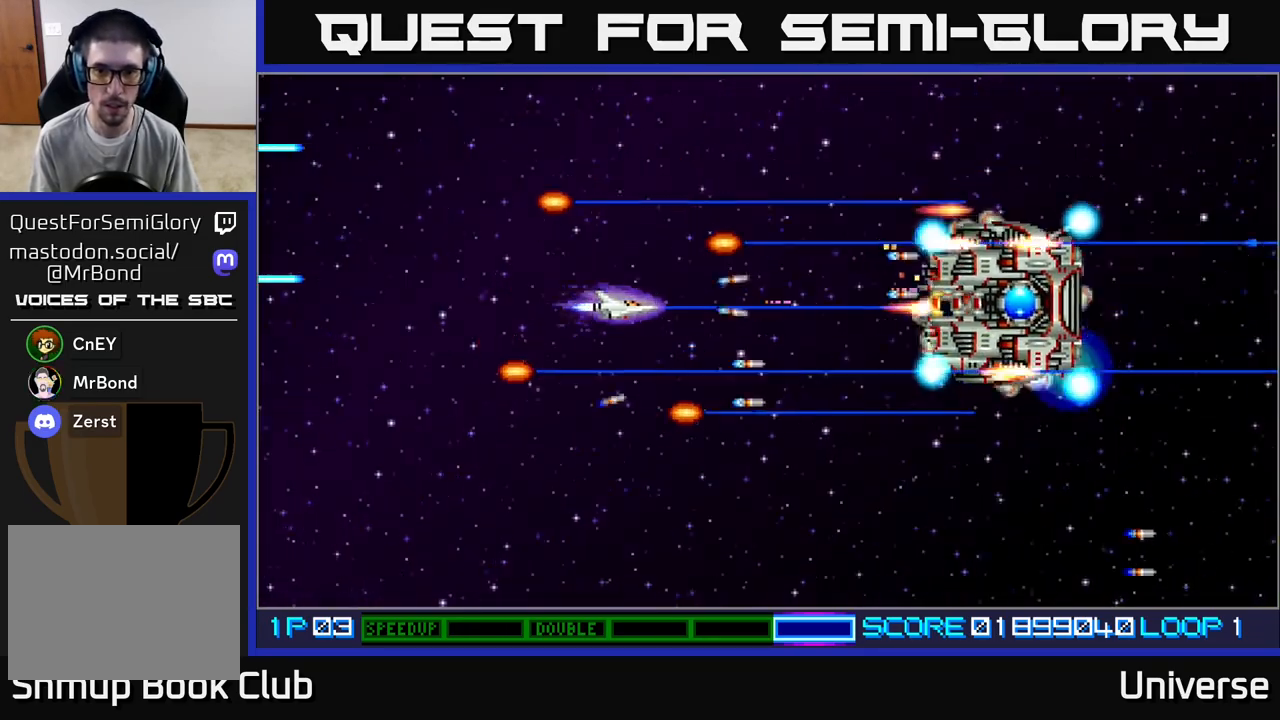
{"buttons": ["A", "DPAD_LEFT"], "left_stick": "center", "events": [[67, "DPAD_LEFT", "up"], [150, "DPAD_DOWN", "down"], [200, "DPAD_LEFT", "down"], [250, "DPAD_DOWN", "up"], [267, "DPAD_LEFT", "up"], [367, "DPAD_DOWN", "down"], [367, "DPAD_LEFT", "down"], [483, "DPAD_DOWN", "up"]]}
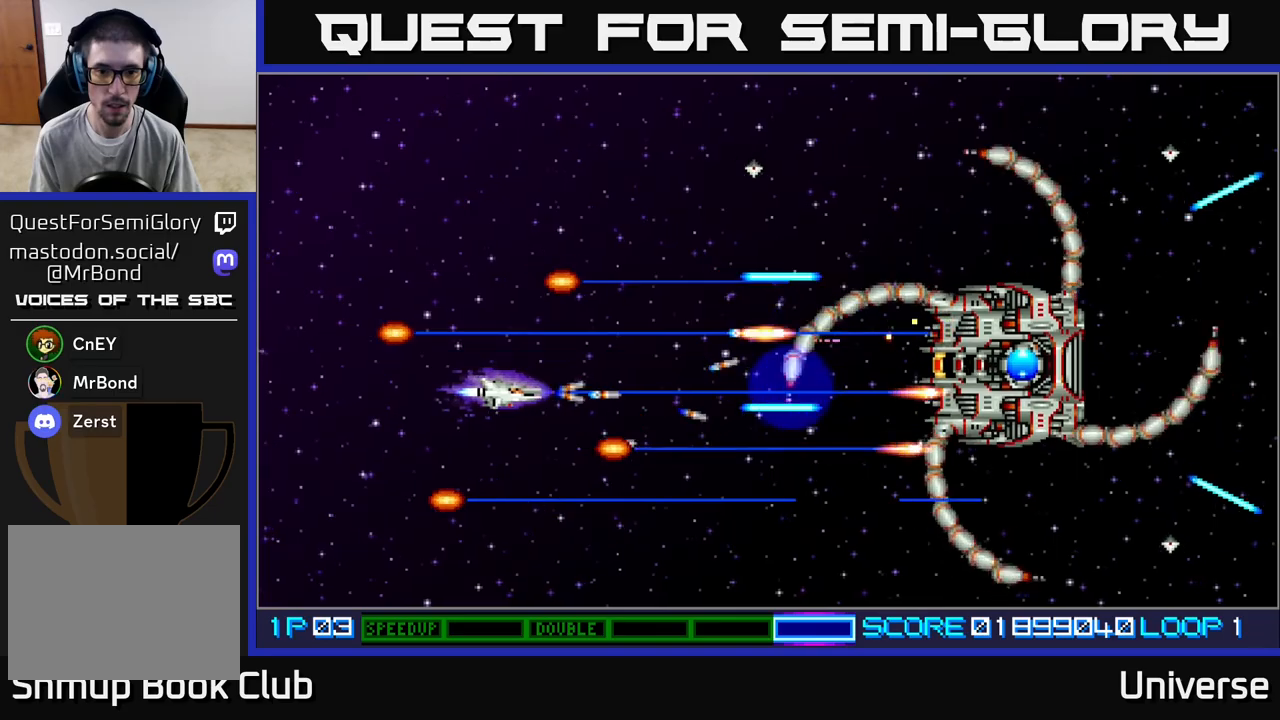
{"buttons": ["A", "DPAD_DOWN"], "left_stick": "center", "events": [[100, "DPAD_LEFT", "up"], [133, "DPAD_DOWN", "down"], [183, "DPAD_DOWN", "up"], [300, "DPAD_DOWN", "down"], [300, "DPAD_LEFT", "down"], [317, "DPAD_DOWN", "up"], [400, "DPAD_LEFT", "up"], [483, "DPAD_DOWN", "down"]]}
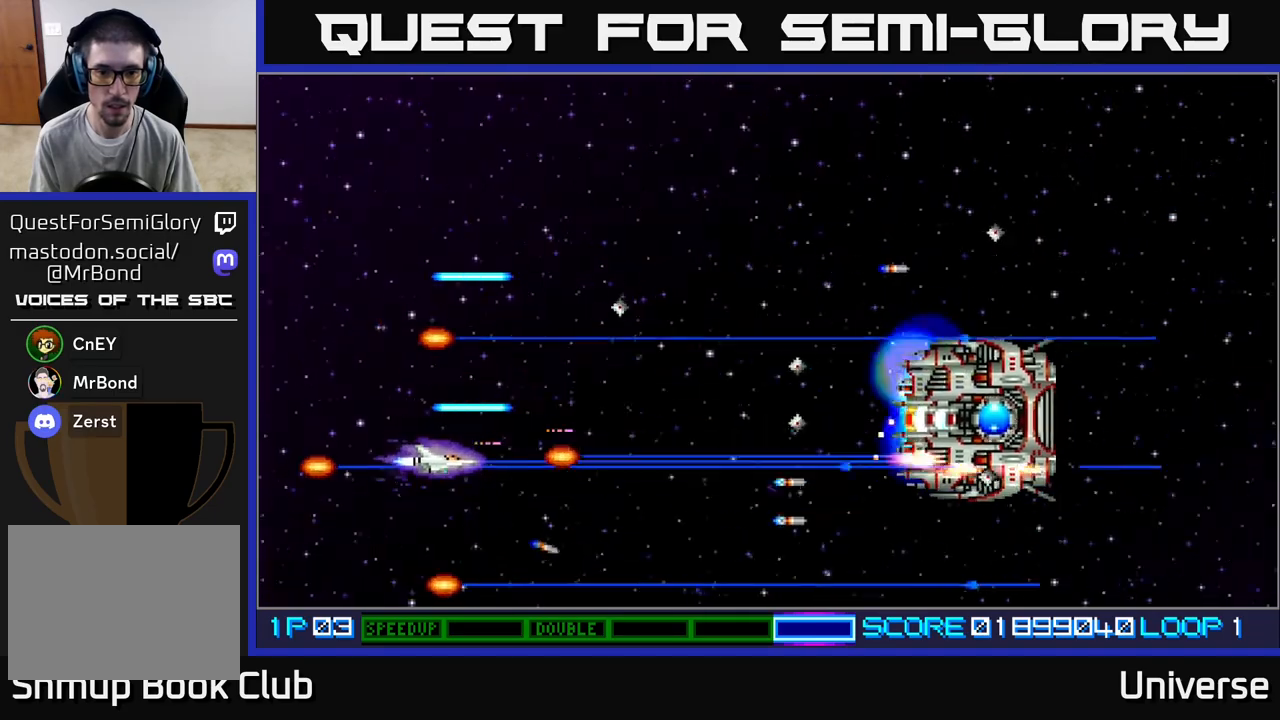
{"buttons": ["A"], "left_stick": "center", "events": [[83, "DPAD_DOWN", "up"], [333, "DPAD_LEFT", "down"], [467, "DPAD_LEFT", "up"]]}
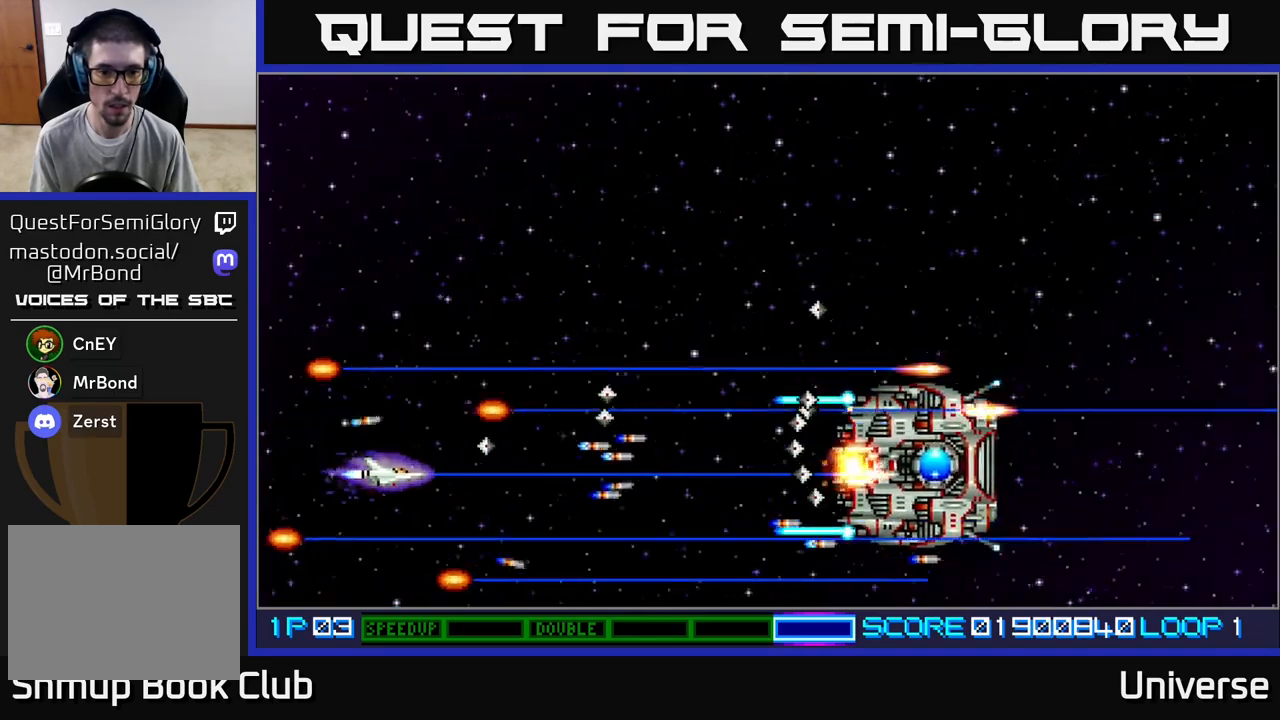
{"buttons": ["A", "DPAD_UP", "DPAD_RIGHT"], "left_stick": "center", "events": [[83, "DPAD_LEFT", "down"], [117, "DPAD_UP", "down"], [267, "DPAD_LEFT", "up"], [400, "DPAD_RIGHT", "down"]]}
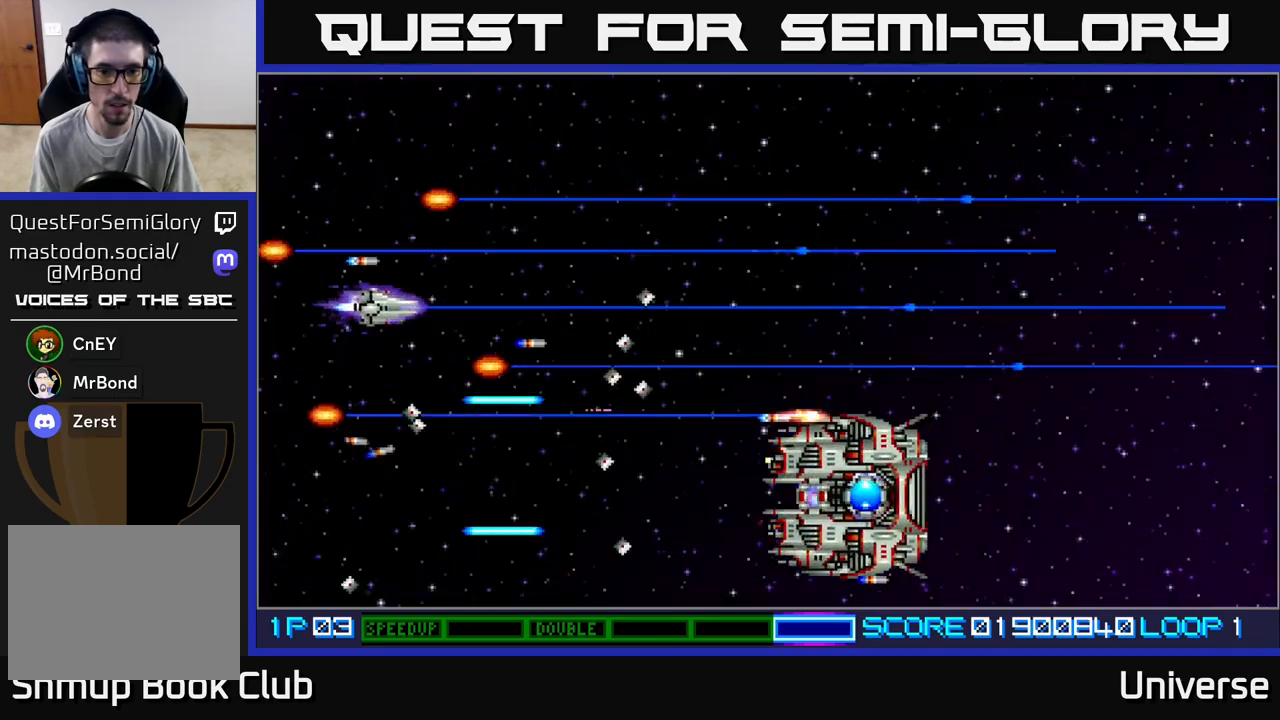
{"buttons": ["A", "DPAD_UP", "DPAD_RIGHT"], "left_stick": "center", "events": [[267, "DPAD_RIGHT", "up"], [417, "DPAD_RIGHT", "down"]]}
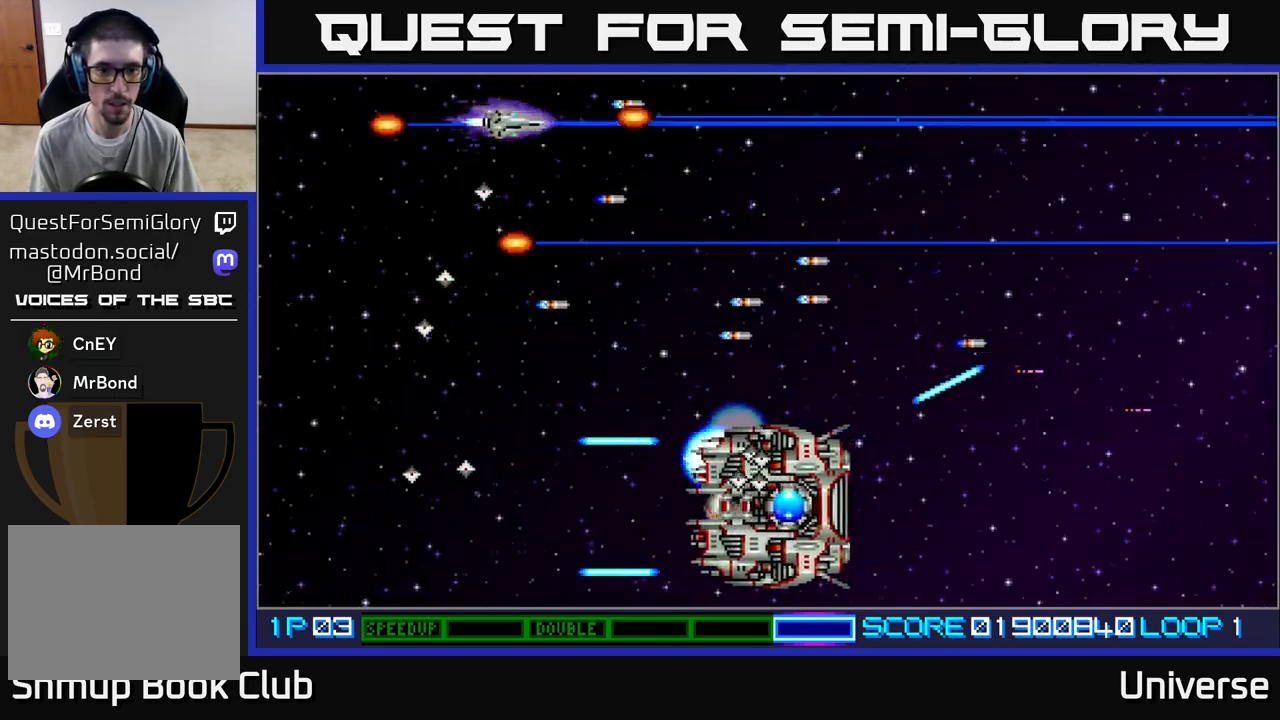
{"buttons": ["A", "DPAD_RIGHT"], "left_stick": "center", "events": [[33, "DPAD_UP", "up"], [100, "DPAD_DOWN", "down"], [167, "DPAD_DOWN", "up"]]}
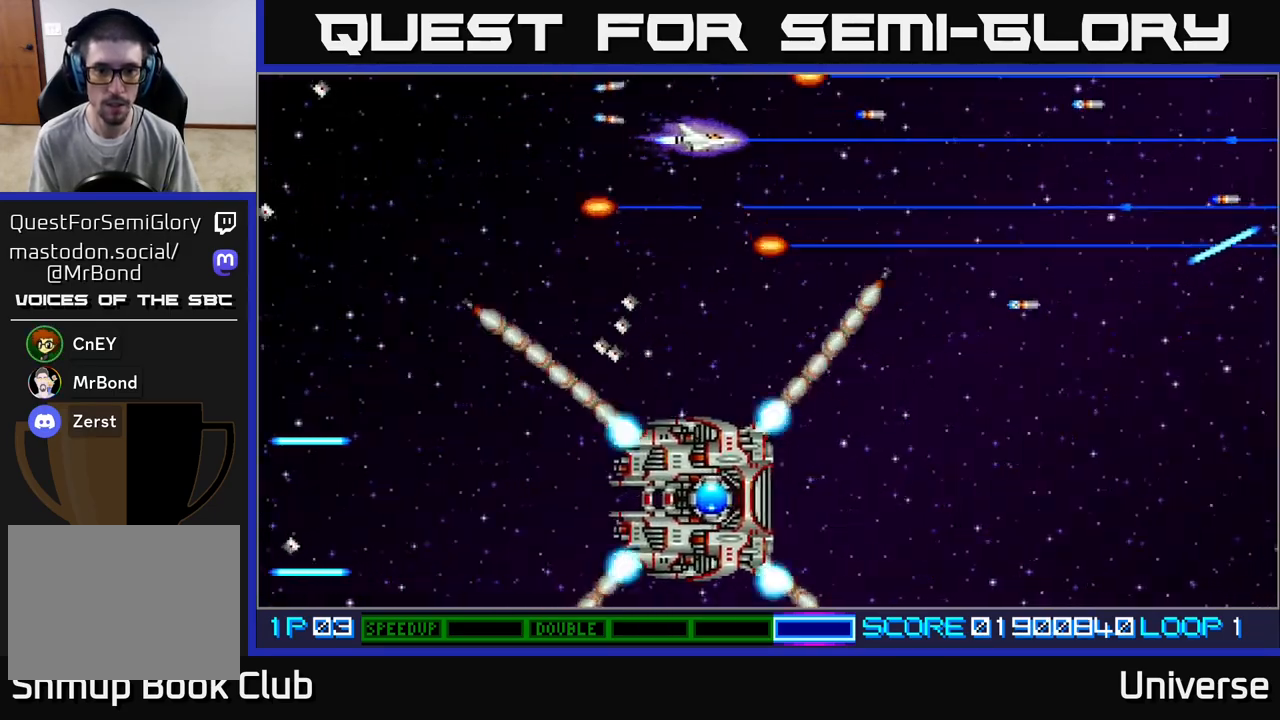
{"buttons": ["DPAD_RIGHT"], "left_stick": "center", "events": [[117, "A", "up"]]}
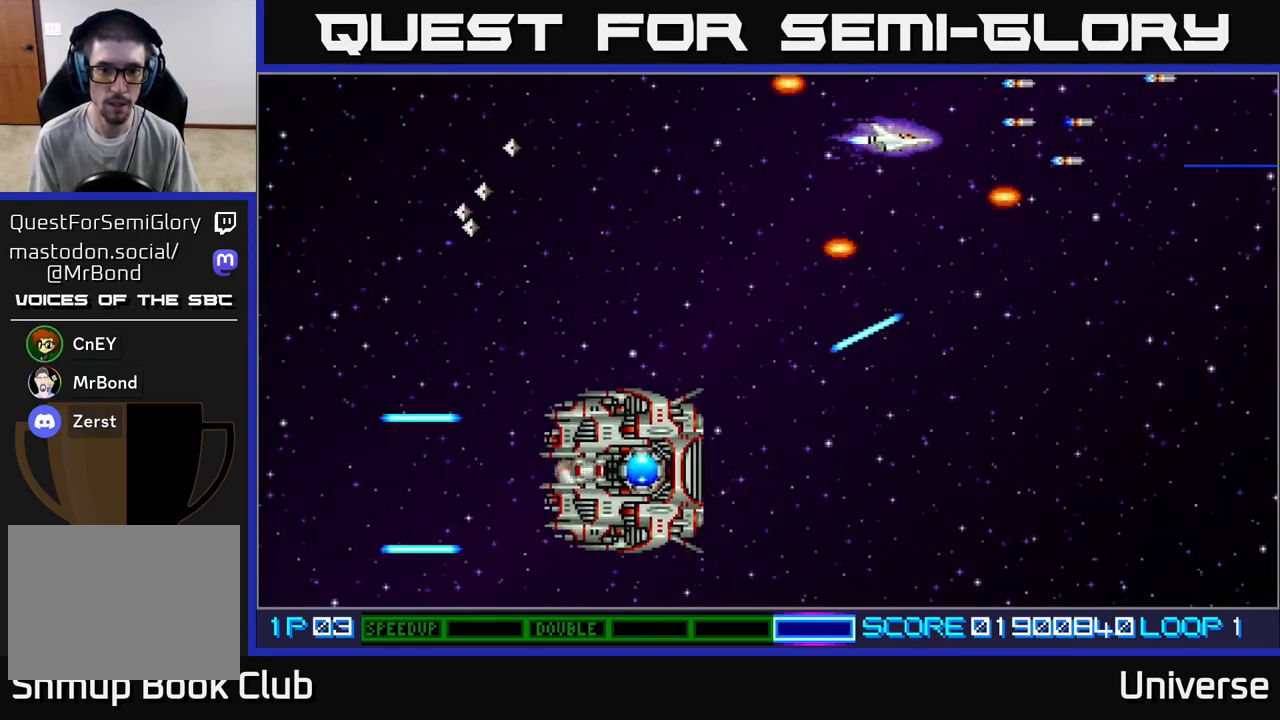
{"buttons": [], "left_stick": "center", "events": [[317, "DPAD_DOWN", "down"], [350, "DPAD_RIGHT", "up"], [367, "DPAD_DOWN", "up"], [367, "DPAD_LEFT", "down"], [483, "DPAD_LEFT", "up"]]}
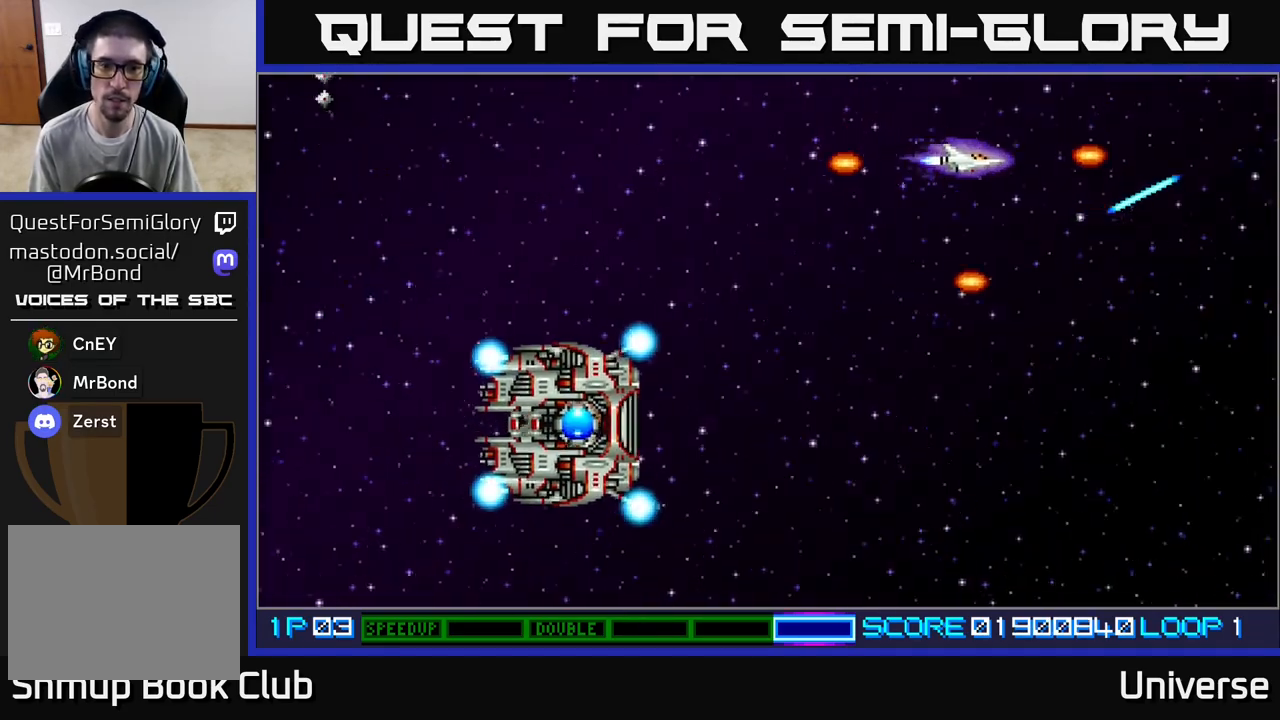
{"buttons": ["A", "DPAD_DOWN", "DPAD_RIGHT"], "left_stick": "center", "events": [[83, "DPAD_DOWN", "down"], [133, "DPAD_RIGHT", "down"], [200, "A", "down"]]}
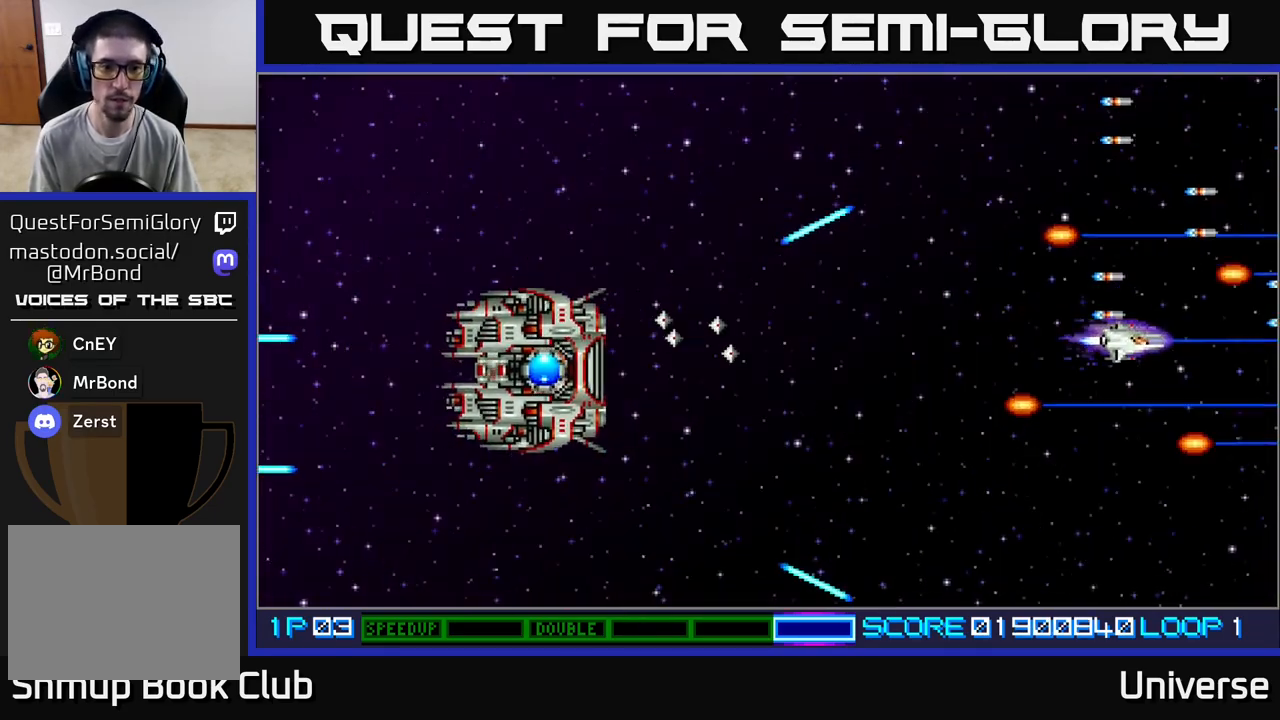
{"buttons": [], "left_stick": "center", "events": [[167, "DPAD_RIGHT", "up"], [333, "DPAD_DOWN", "up"], [350, "DPAD_LEFT", "down"], [400, "A", "up"], [417, "DPAD_LEFT", "up"]]}